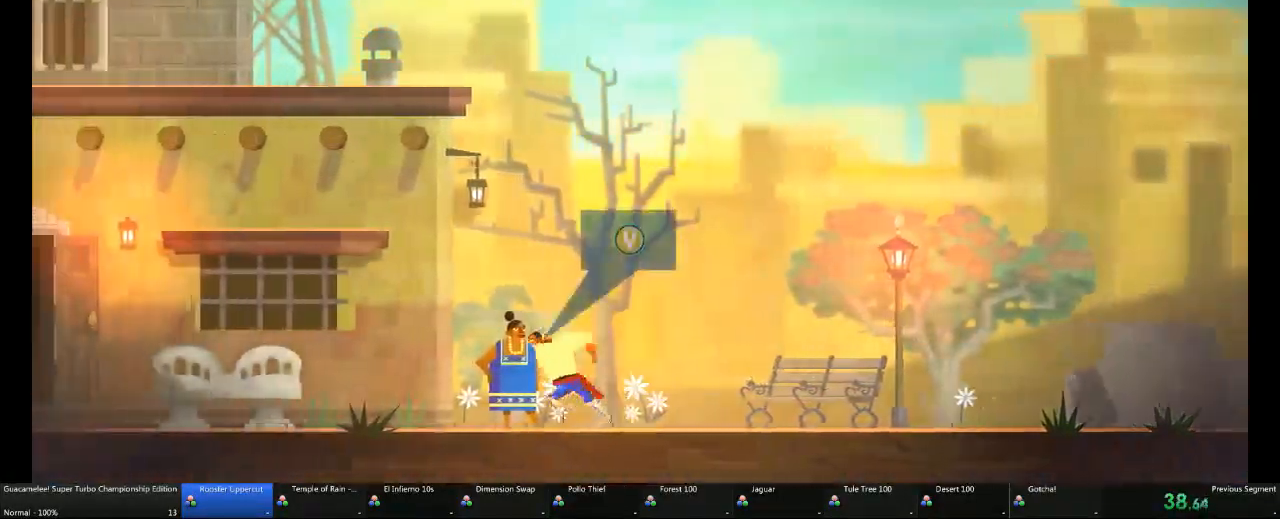
Gameplay with a controller (Xbox layout); each line is a JSON object with the inputs held at the frame after it (dt_ms = milliseconds from this image to that frame). "events" lists button and stick changes between this image and that frame as [ms after this image, input, new state], when the widget could be followed in between. Not read: A L2 L3 R3.
{"dt_ms": 500, "buttons": [], "left_stick": "left", "right_stick": "center", "events": []}
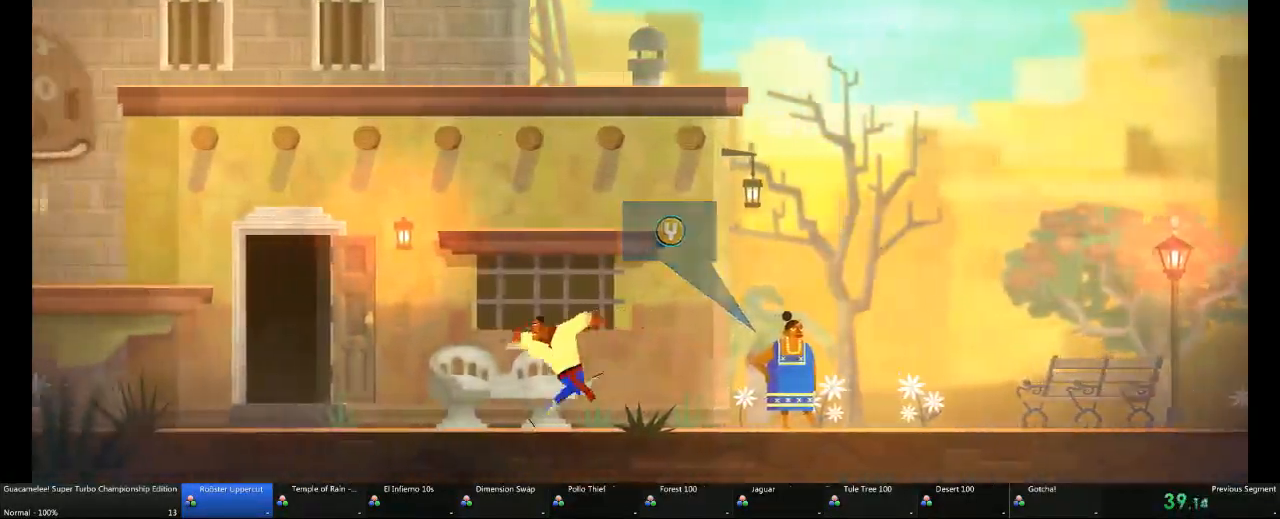
{"dt_ms": 500, "buttons": [], "left_stick": "left", "right_stick": "center"}
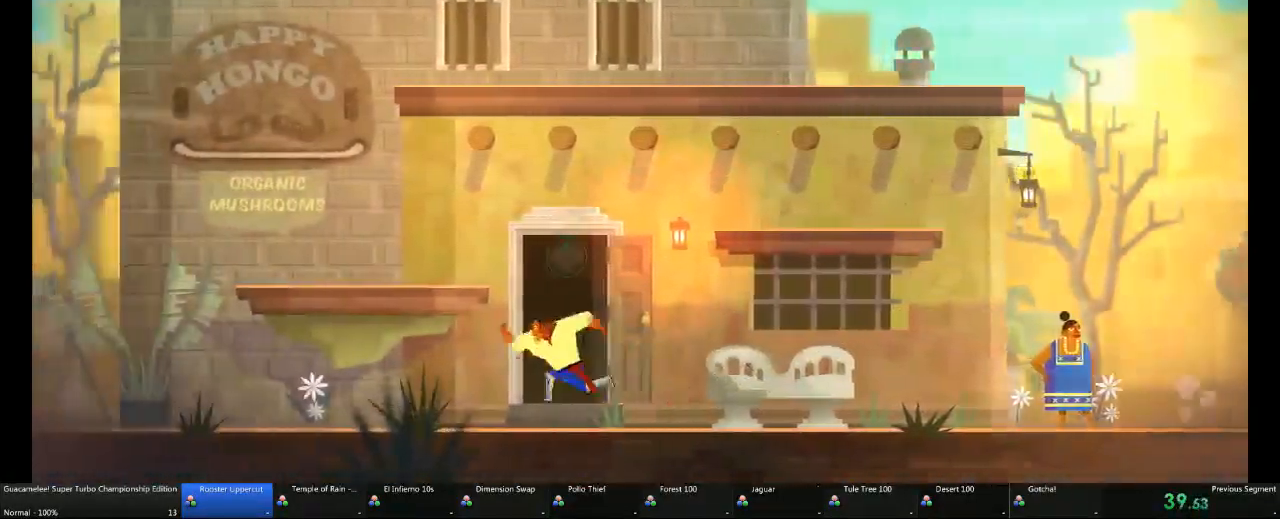
{"dt_ms": 500, "buttons": [], "left_stick": "left", "right_stick": "center", "events": [[217, "DPAD_DOWN", "down"], [267, "DPAD_DOWN", "up"]]}
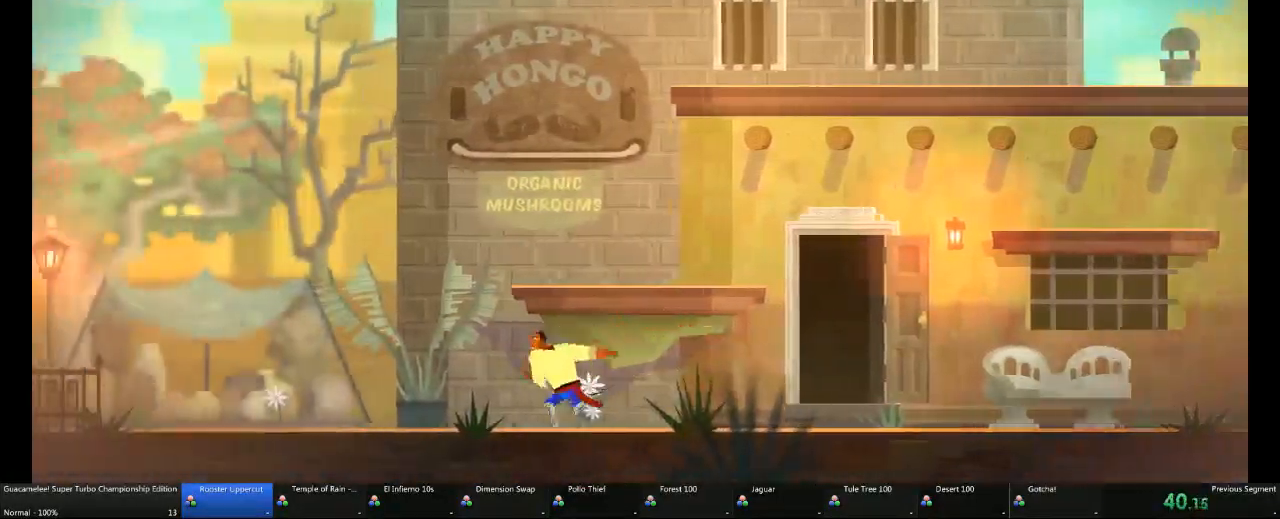
{"dt_ms": 500, "buttons": [], "left_stick": "left", "right_stick": "center", "events": [[217, "R2", "down"], [300, "R2", "up"]]}
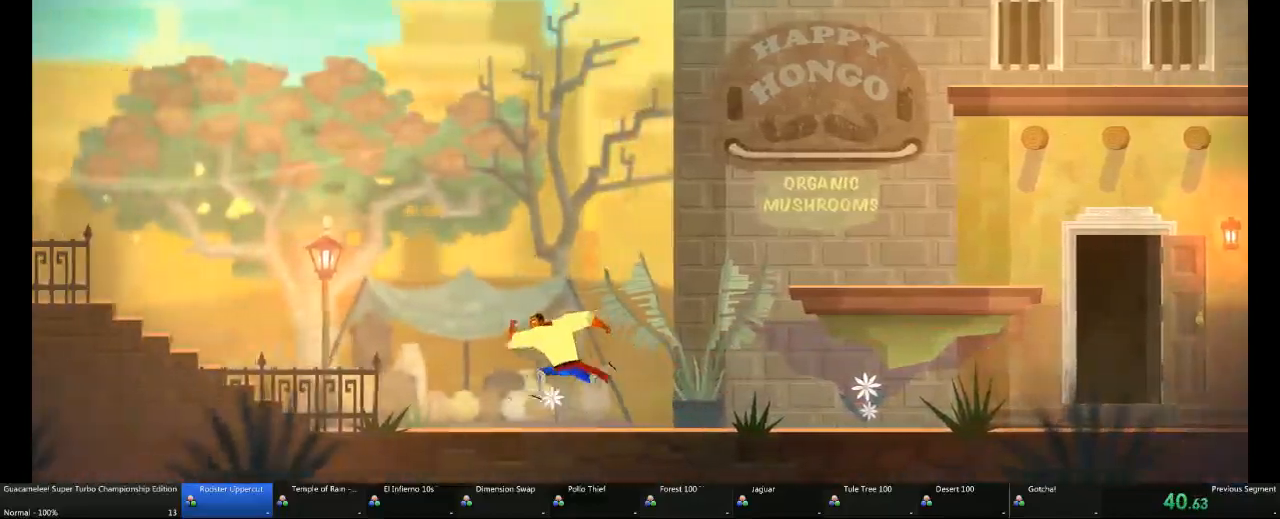
{"dt_ms": 500, "buttons": [], "left_stick": "left", "right_stick": "center", "events": []}
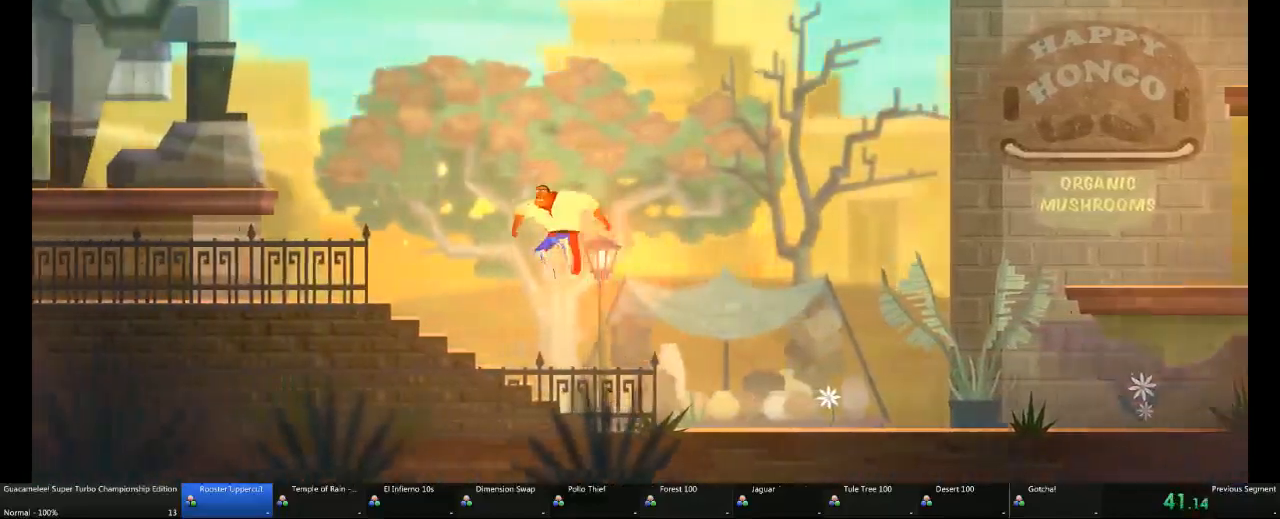
{"dt_ms": 1000, "buttons": [], "left_stick": "left", "right_stick": "center"}
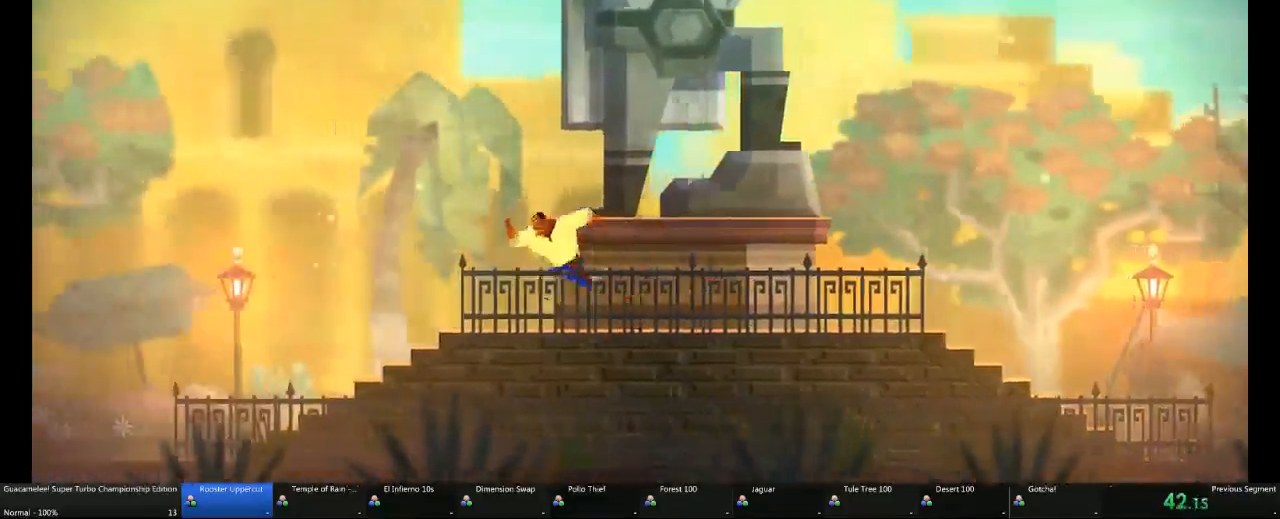
{"dt_ms": 500, "buttons": [], "left_stick": "left", "right_stick": "center"}
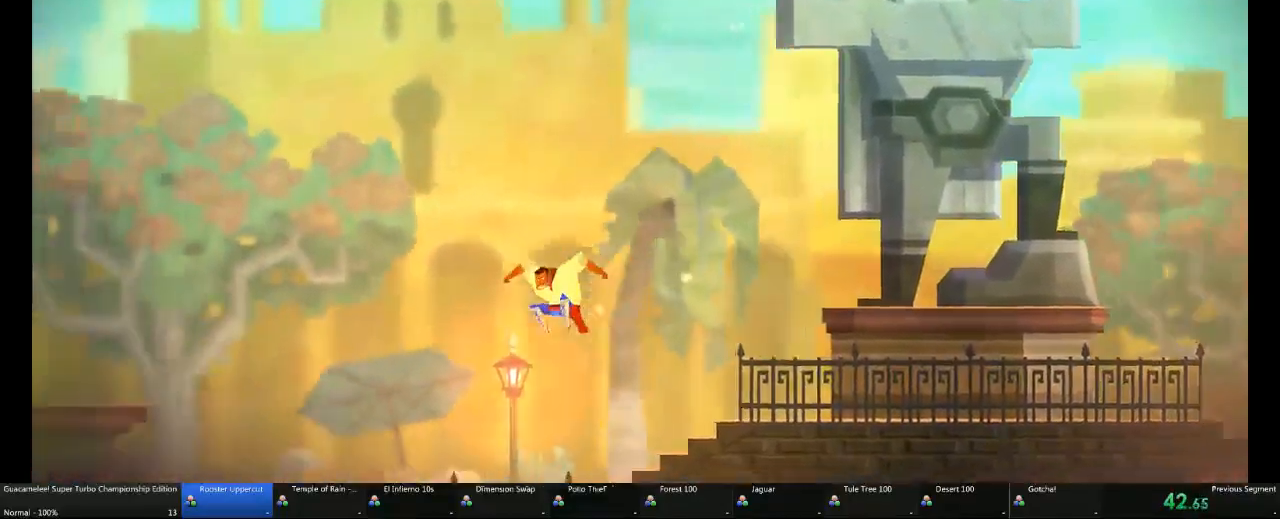
{"dt_ms": 500, "buttons": [], "left_stick": "left", "right_stick": "center"}
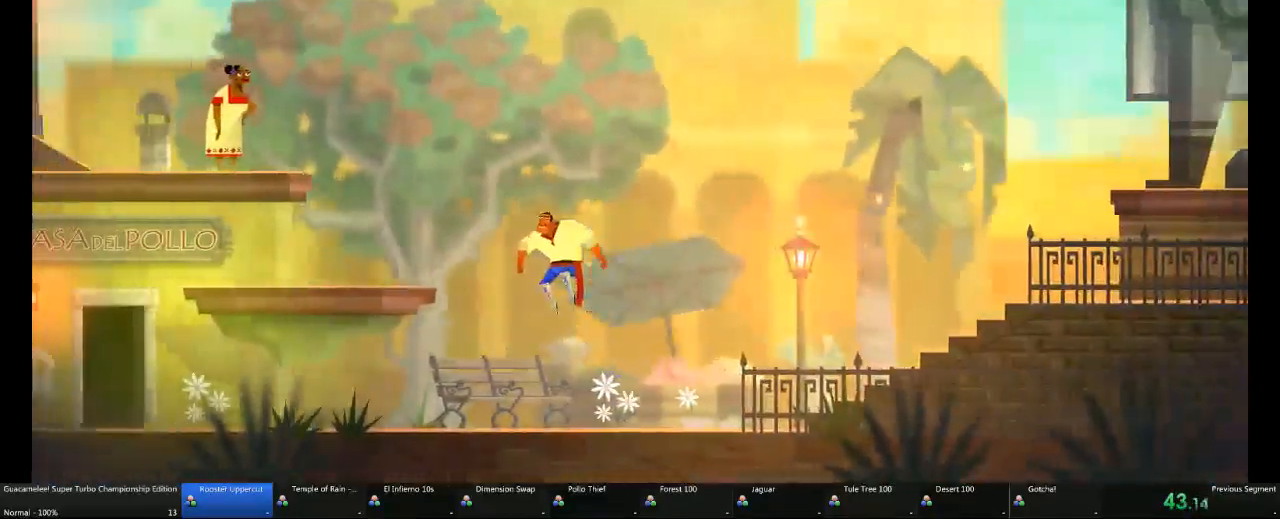
{"dt_ms": 500, "buttons": [], "left_stick": "left", "right_stick": "center"}